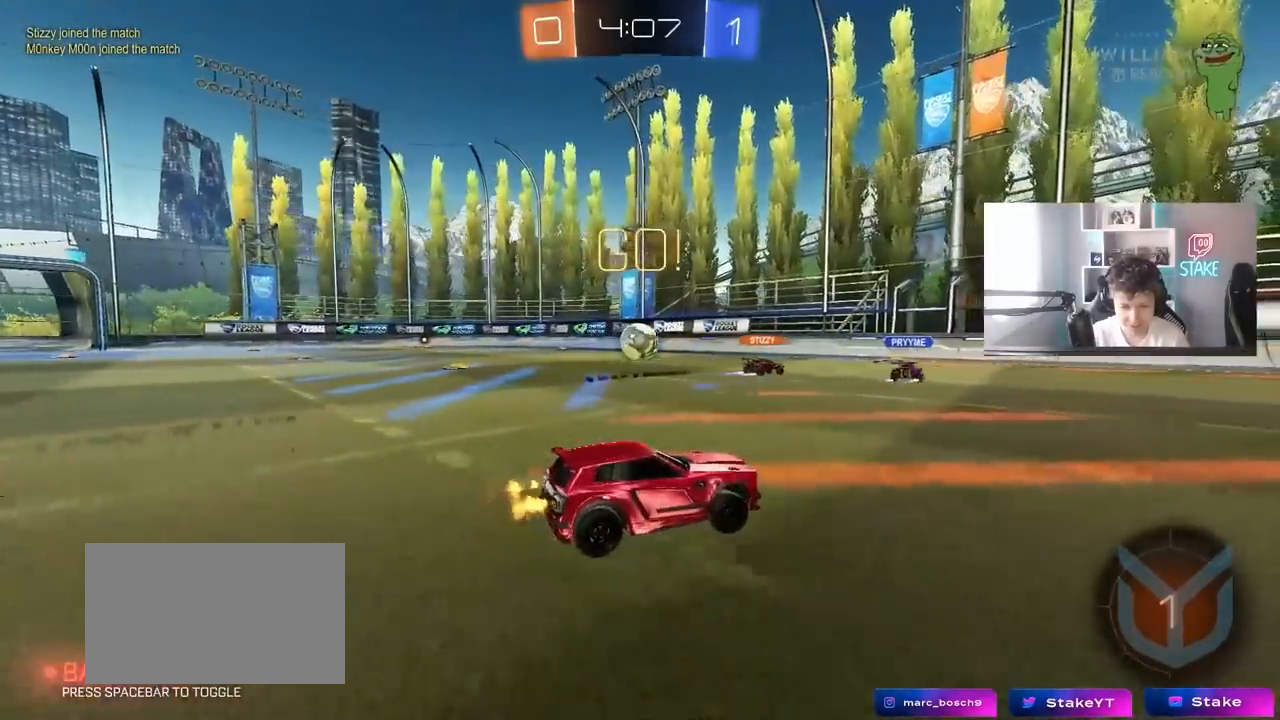
Gameplay with keyboard and mouse; each line is a JSON object with the keys and mouse buttons held at the frame after it. "events" lists presses ("down") and releases ("up") of "1", "2", "3", "4", "5", "a", "alt", "c", "caps_lock", "ctrl", "d", "e", "f", "g", "q", "r", "s", "shift", "space", "t", "tab", "v", "w", "x", "z" and "mouse_wheel" between this image and that frame as [ms after this image, input, new state], when the widget could be followed in between. "mouse_wheel" = the "wheel" button of the "mouse" list. No other keys are recorded. "wheel" means that the mouse wheel is clicked or scrolled. "mouse_move" is the direction in which the mouse moves at that frame (one of eight, or "still"), when it could be read.
{"keys": ["d", "w"], "mouse": [], "mouse_move": "still", "events": [[50, "d", "down"], [233, "d", "up"], [383, "d", "down"]]}
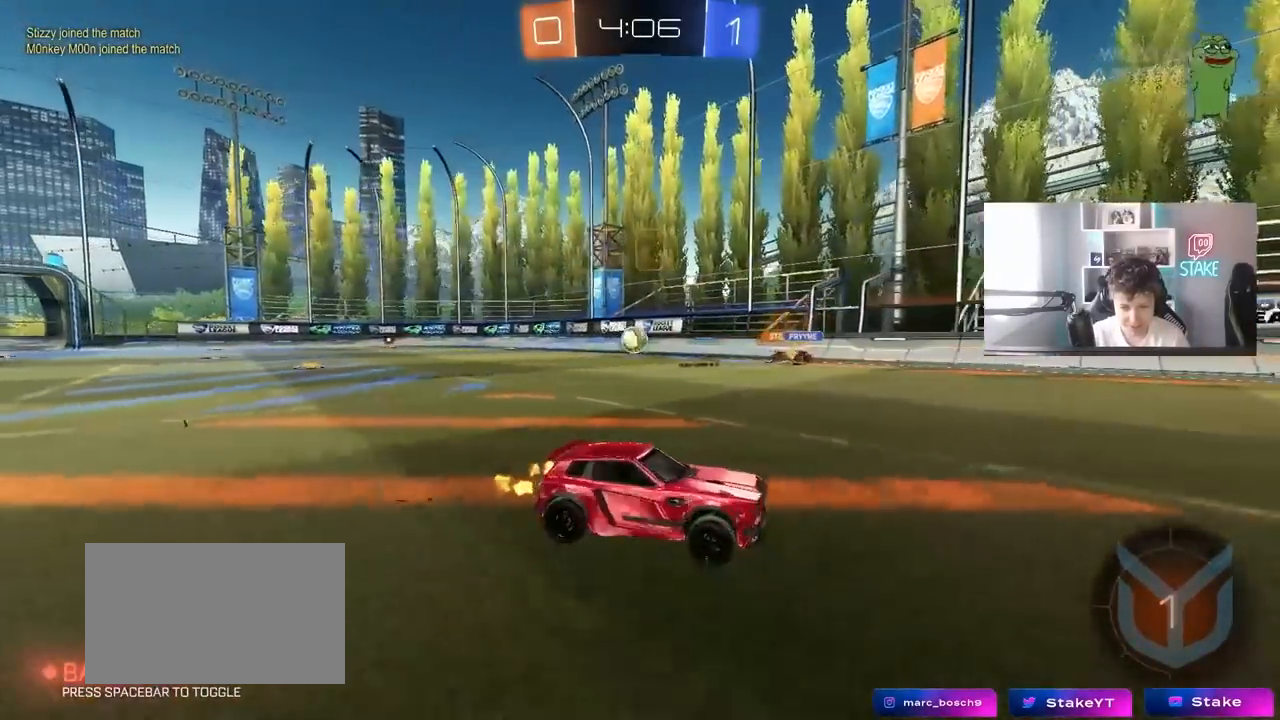
{"keys": ["d", "s", "shift"], "mouse": [], "mouse_move": "down", "events": [[67, "d", "up"], [117, "a", "down"], [350, "a", "up"], [400, "d", "down"], [400, "shift", "down"], [483, "s", "down"], [483, "w", "up"]]}
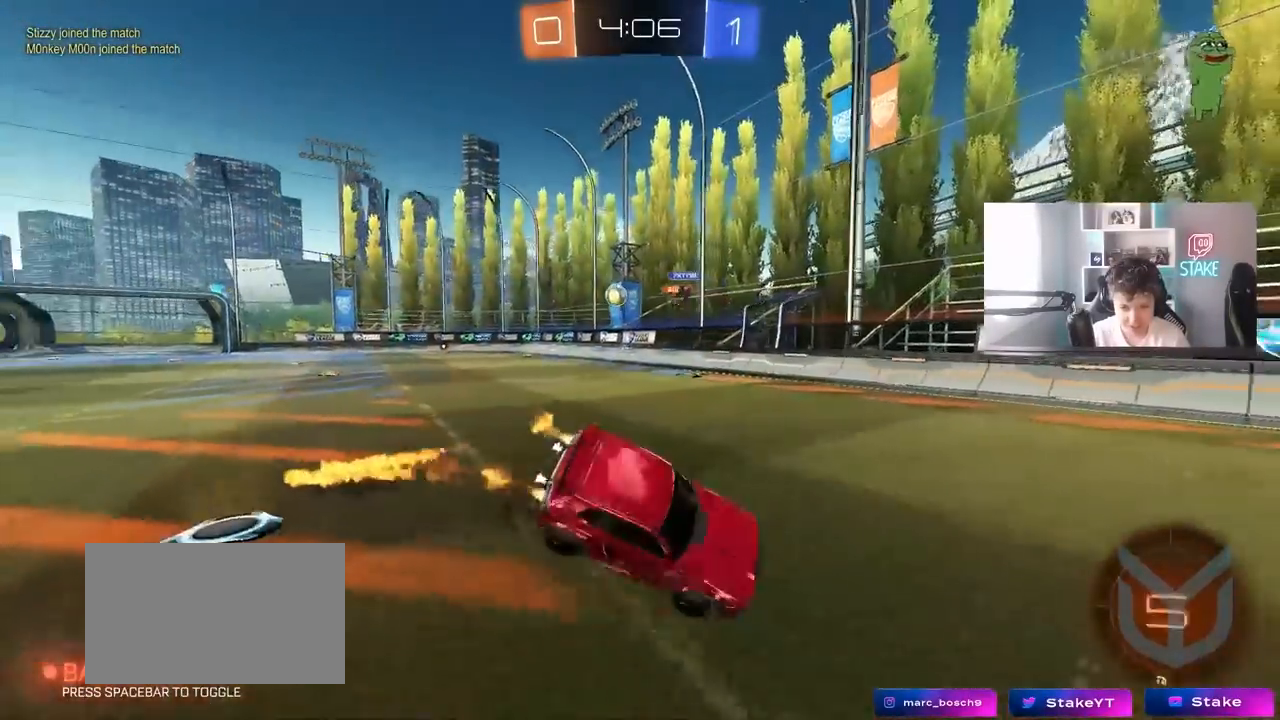
{"keys": ["d", "s", "shift"], "mouse": [], "mouse_move": "still", "events": [[183, "space", "down"], [317, "s", "up"], [367, "space", "up"], [417, "s", "down"]]}
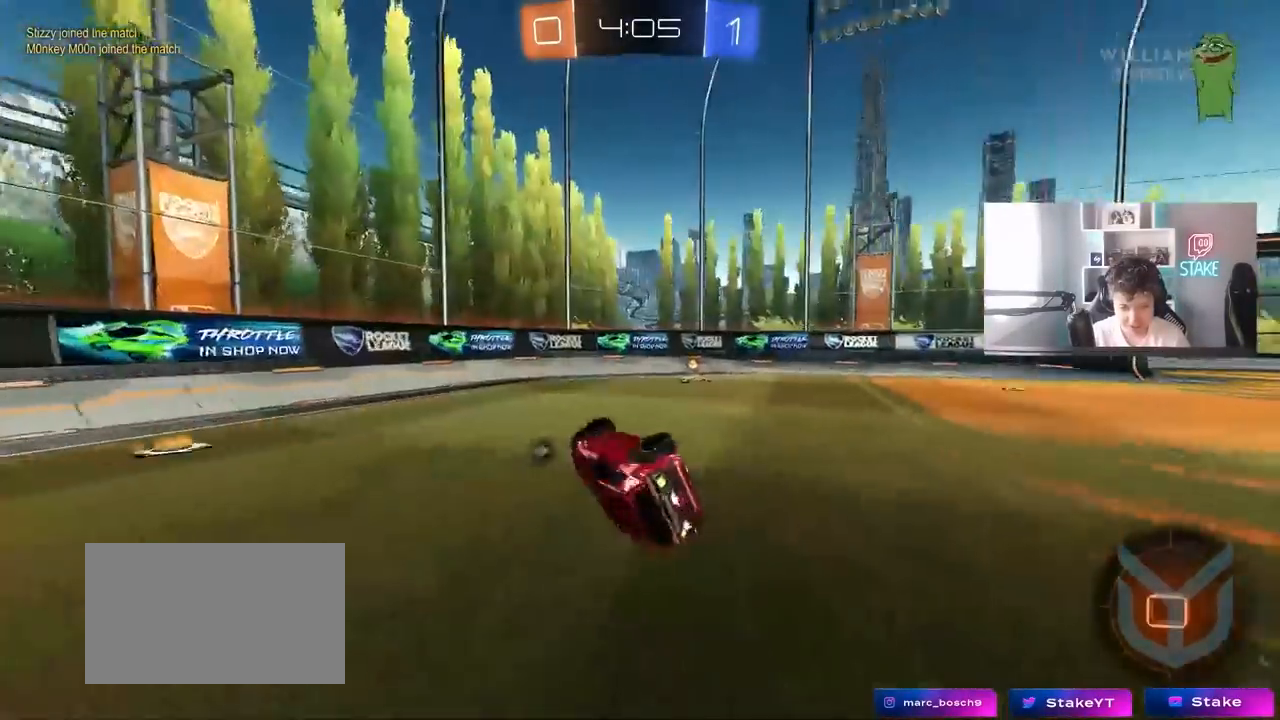
{"keys": ["d", "w"], "mouse": [], "mouse_move": "still", "events": [[150, "s", "up"], [150, "shift", "up"], [200, "space", "down"], [283, "w", "down"], [333, "space", "up"]]}
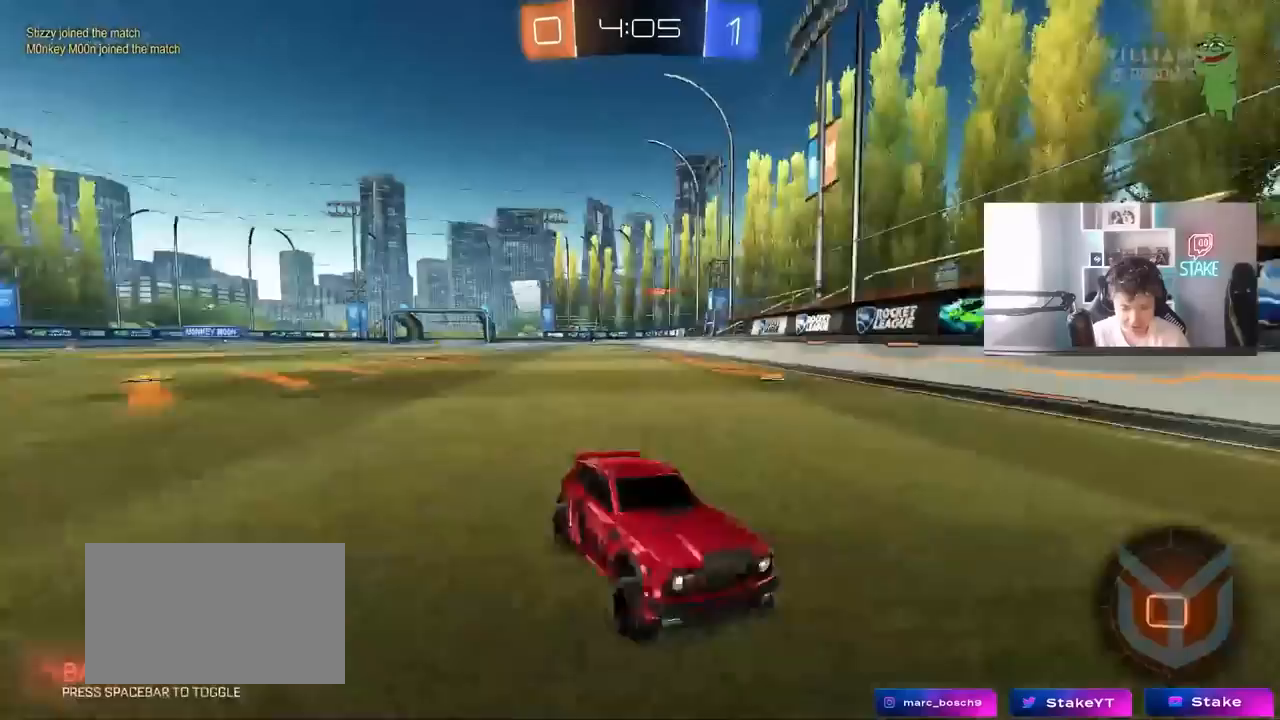
{"keys": ["d", "w"], "mouse": [], "mouse_move": "still", "events": [[17, "shift", "down"], [117, "shift", "up"], [350, "shift", "down"], [400, "shift", "up"]]}
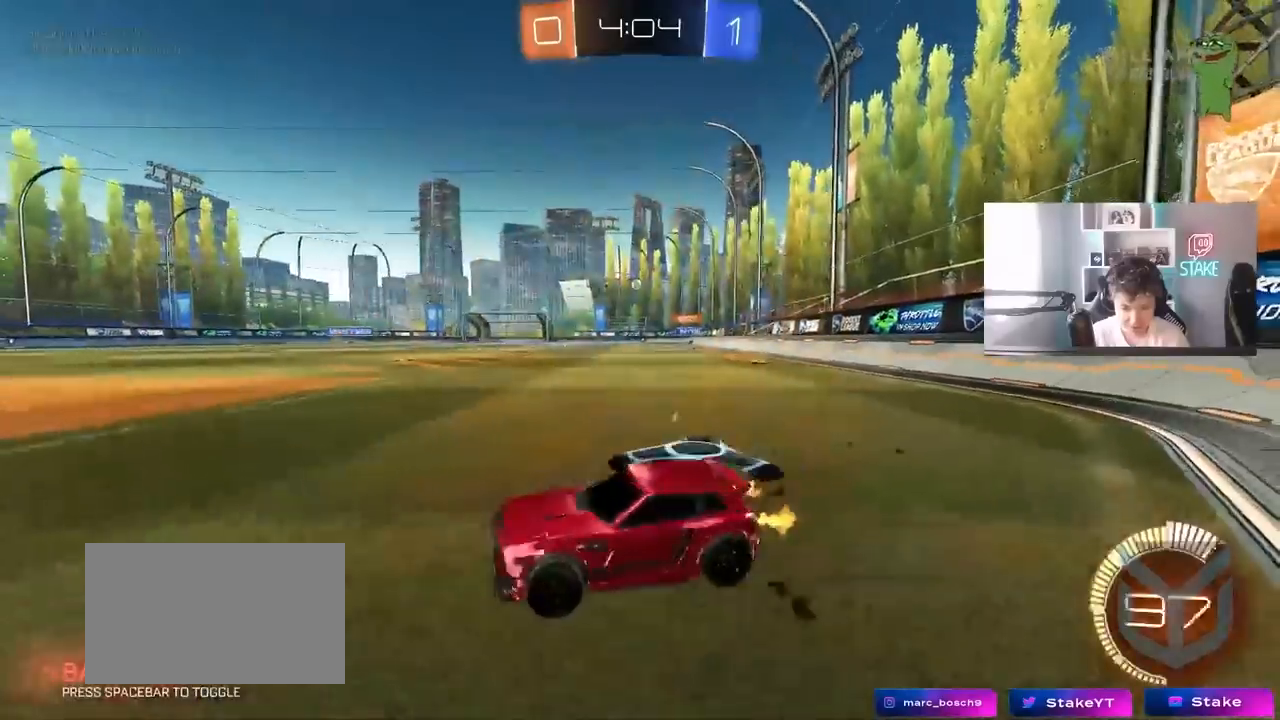
{"keys": ["w"], "mouse": [], "mouse_move": "still", "events": [[500, "d", "up"]]}
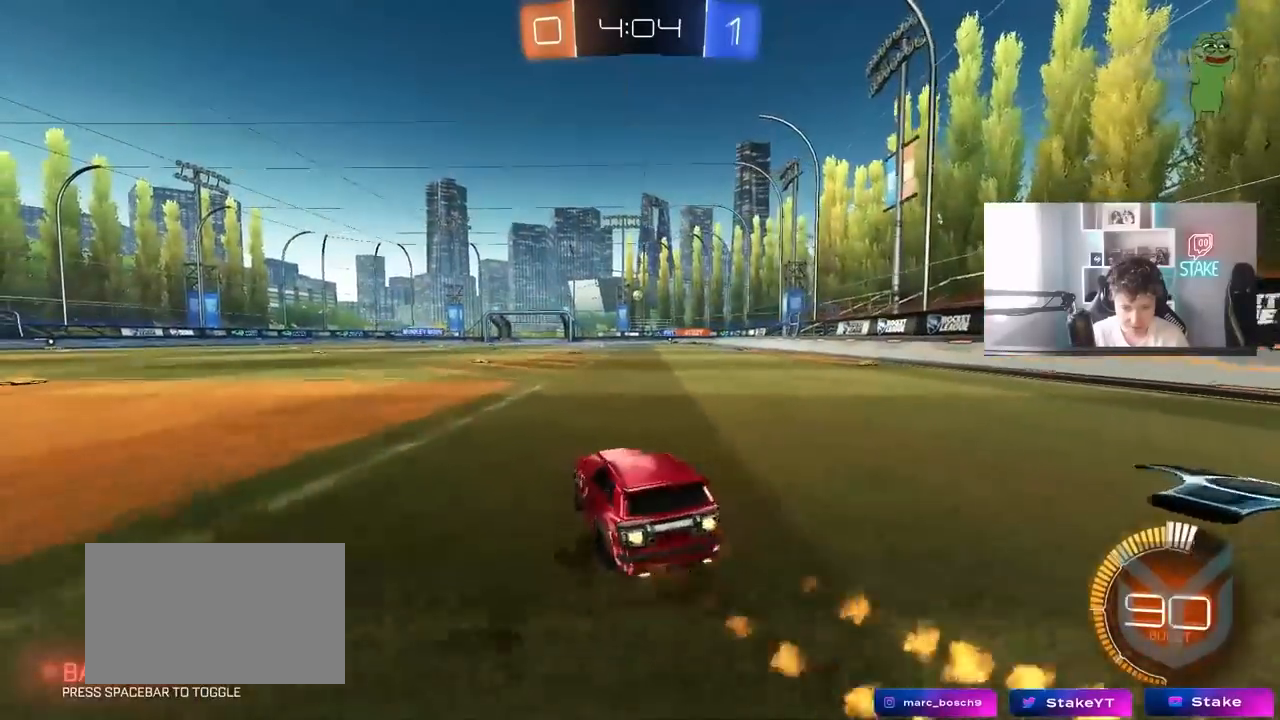
{"keys": ["w"], "mouse": [], "mouse_move": "still", "events": []}
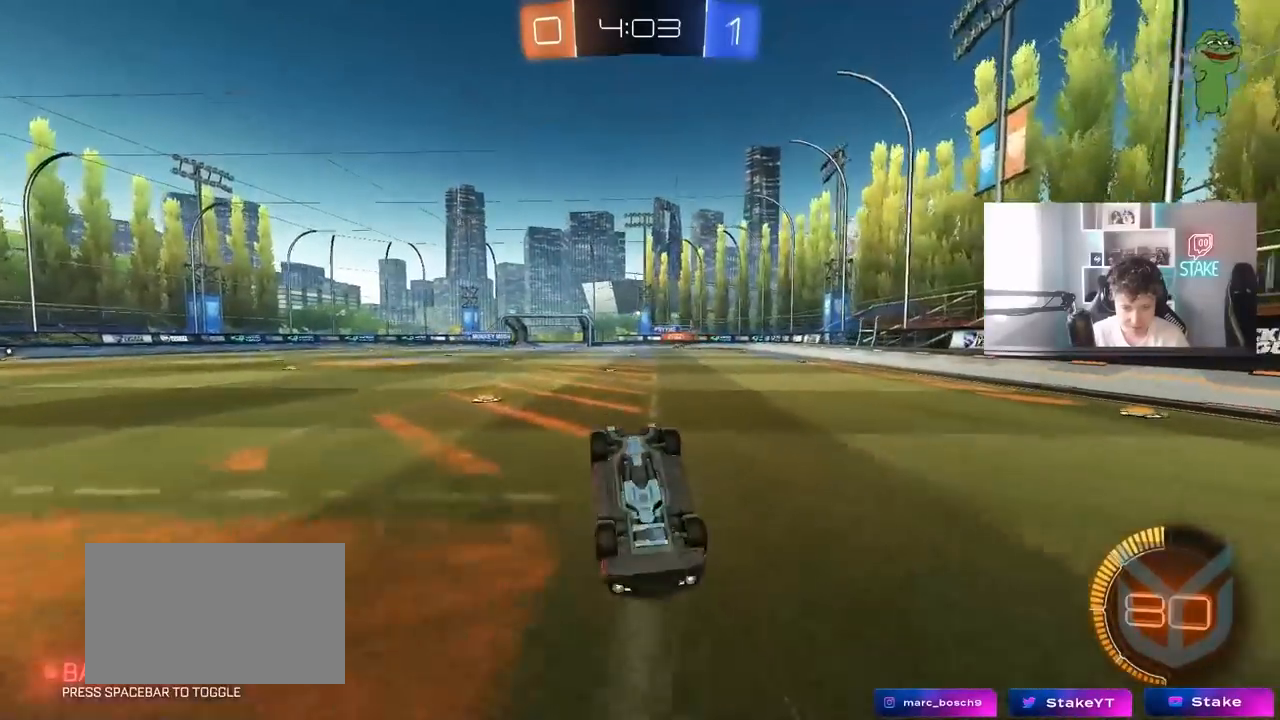
{"keys": [], "mouse": [], "mouse_move": "still", "events": [[167, "w", "up"]]}
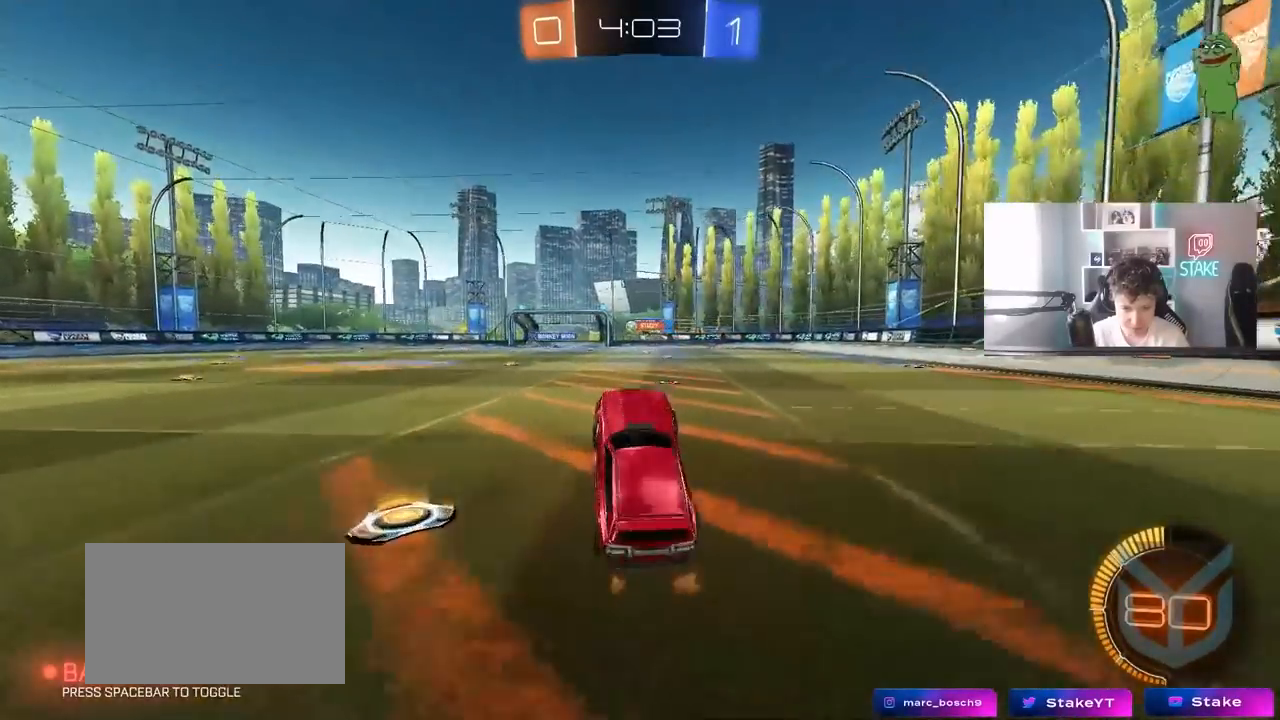
{"keys": ["a", "w"], "mouse": [], "mouse_move": "still", "events": [[217, "a", "down"], [267, "w", "down"]]}
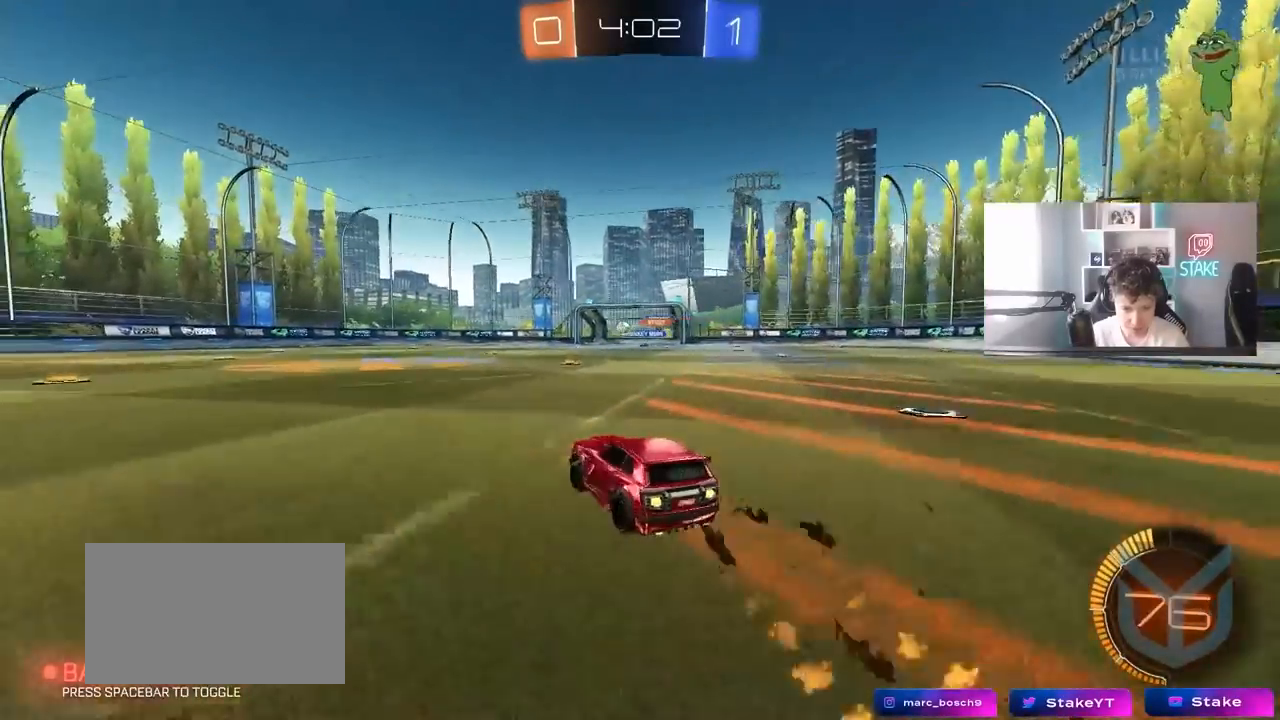
{"keys": ["a", "s", "shift"], "mouse": [], "mouse_move": "down-left", "events": [[200, "a", "up"], [283, "a", "down"], [283, "shift", "down"], [383, "w", "up"], [433, "s", "down"]]}
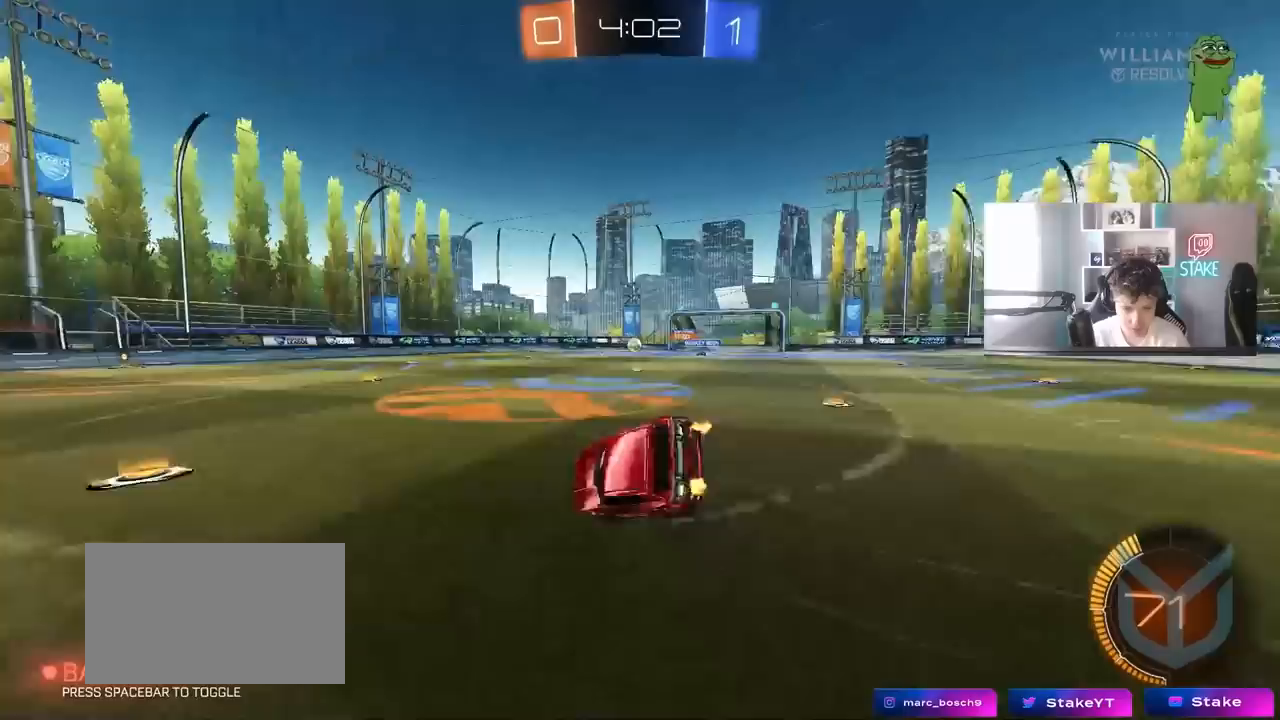
{"keys": ["a", "s", "shift"], "mouse": [], "mouse_move": "still", "events": [[267, "s", "up"], [350, "s", "down"]]}
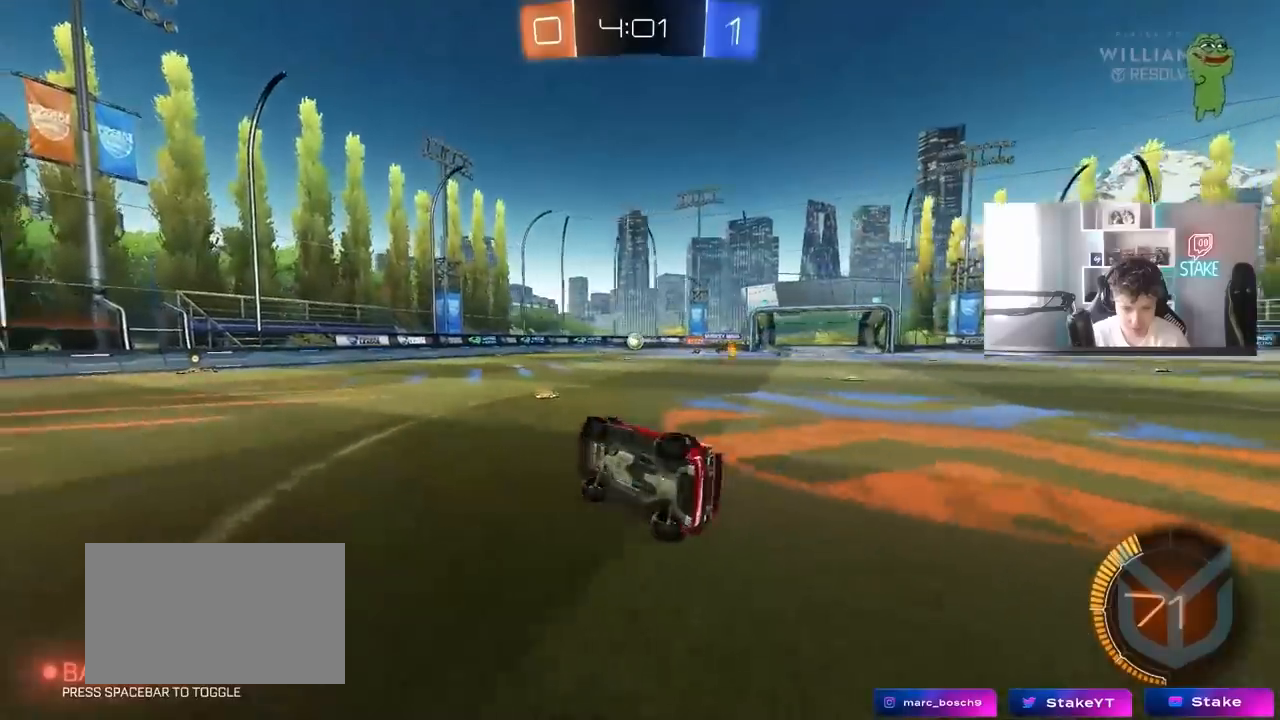
{"keys": ["a", "s"], "mouse": [], "mouse_move": "still", "events": [[33, "s", "up"], [83, "shift", "up"], [317, "s", "down"]]}
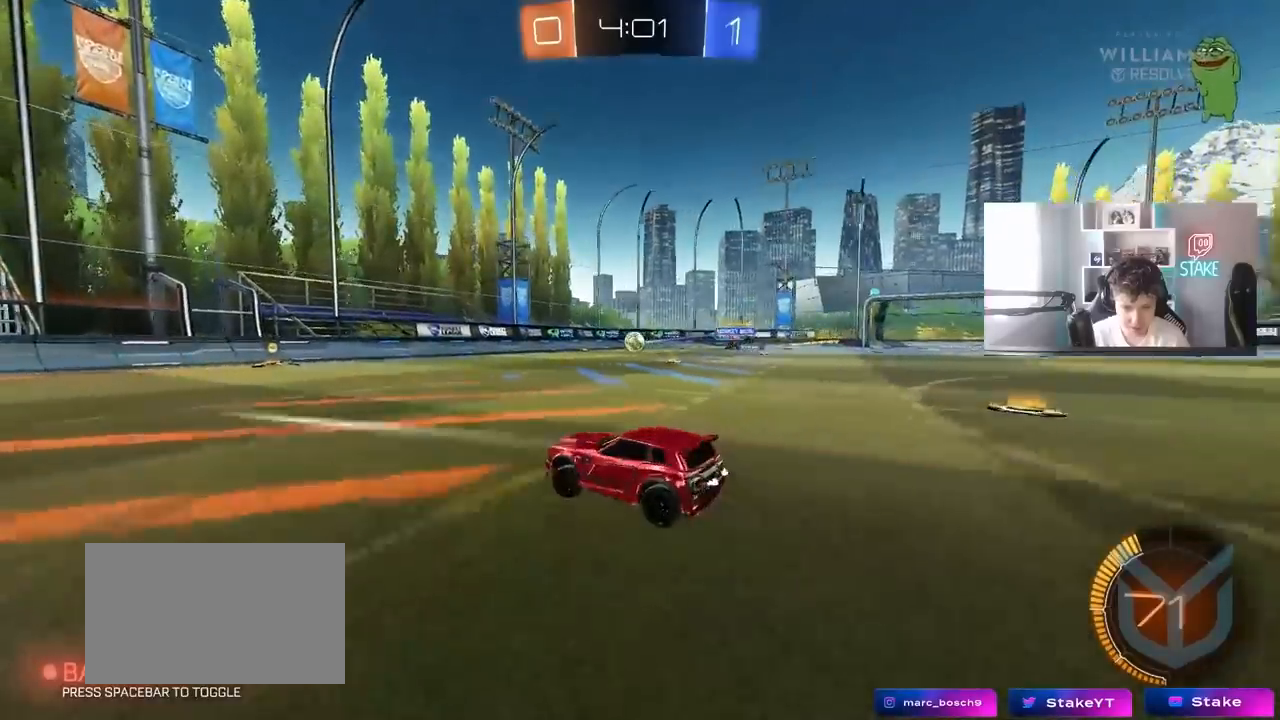
{"keys": ["a", "w"], "mouse": [], "mouse_move": "still", "events": [[200, "s", "up"], [200, "shift", "down"], [333, "w", "down"], [383, "shift", "up"]]}
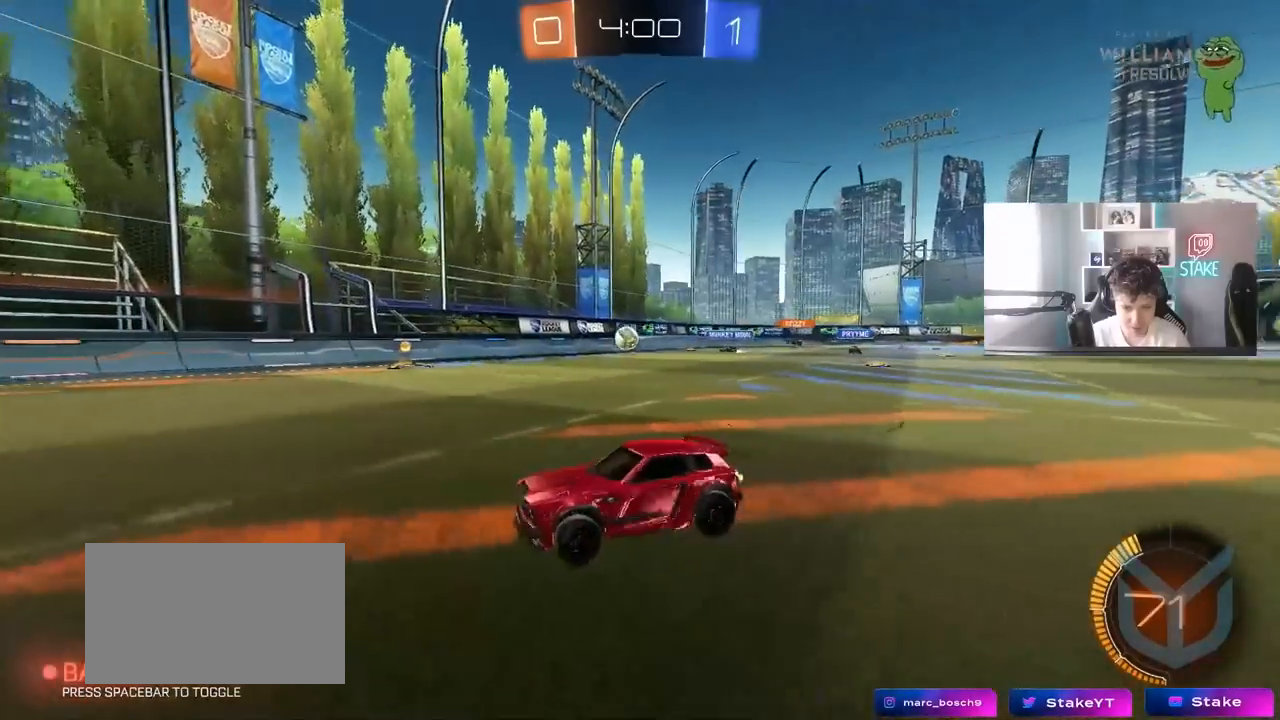
{"keys": ["a", "w"], "mouse": [], "mouse_move": "still", "events": [[450, "a", "up"], [483, "a", "down"]]}
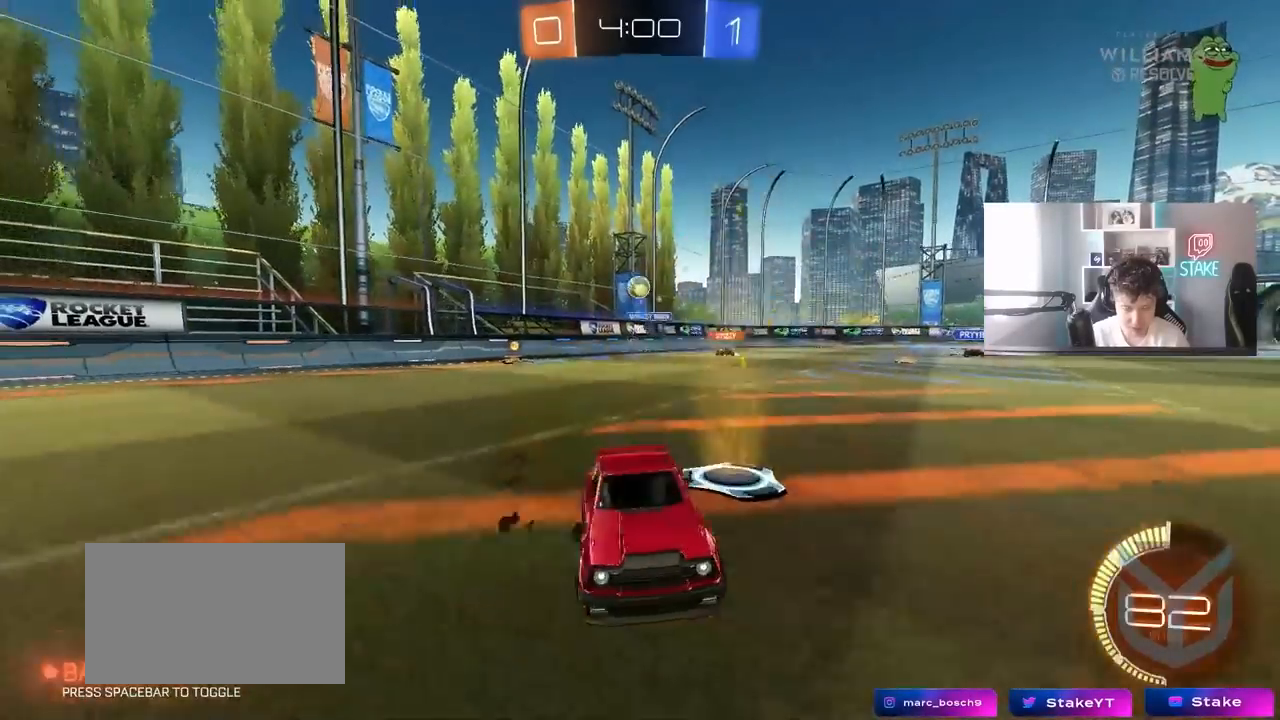
{"keys": ["d", "shift", "w"], "mouse": [], "mouse_move": "still", "events": [[233, "a", "up"], [417, "d", "down"], [467, "shift", "down"]]}
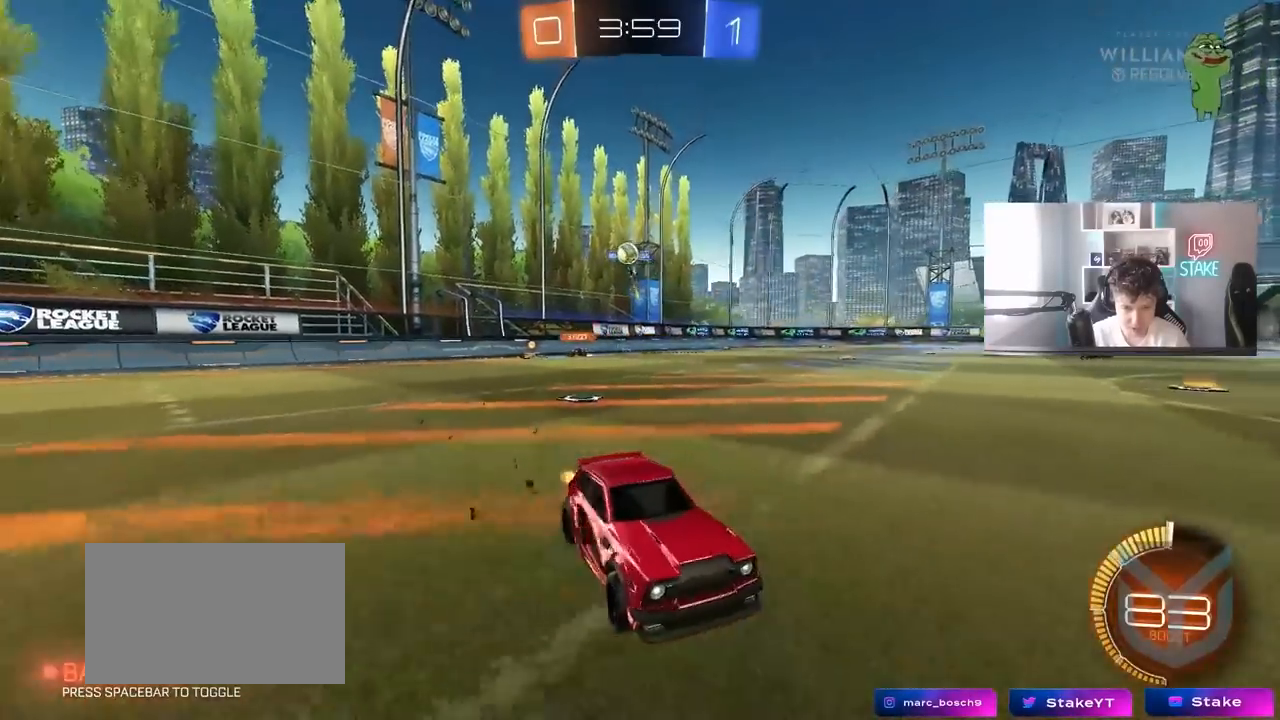
{"keys": ["d", "s"], "mouse": [], "mouse_move": "down-left", "events": [[100, "shift", "up"], [383, "w", "up"], [467, "s", "down"]]}
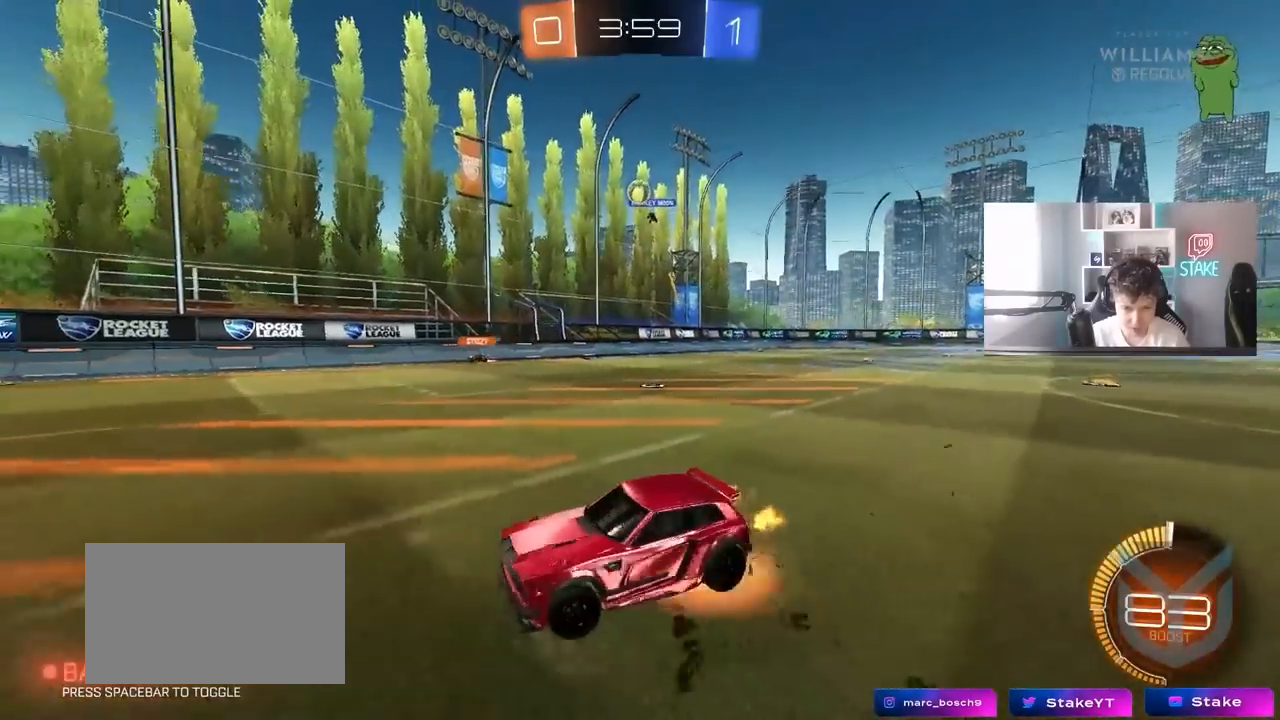
{"keys": [], "mouse": [], "mouse_move": "left", "events": [[117, "d", "up"], [167, "s", "up"], [217, "s", "down"], [250, "a", "down"], [250, "shift", "down"], [450, "s", "up"], [450, "shift", "up"], [500, "a", "up"]]}
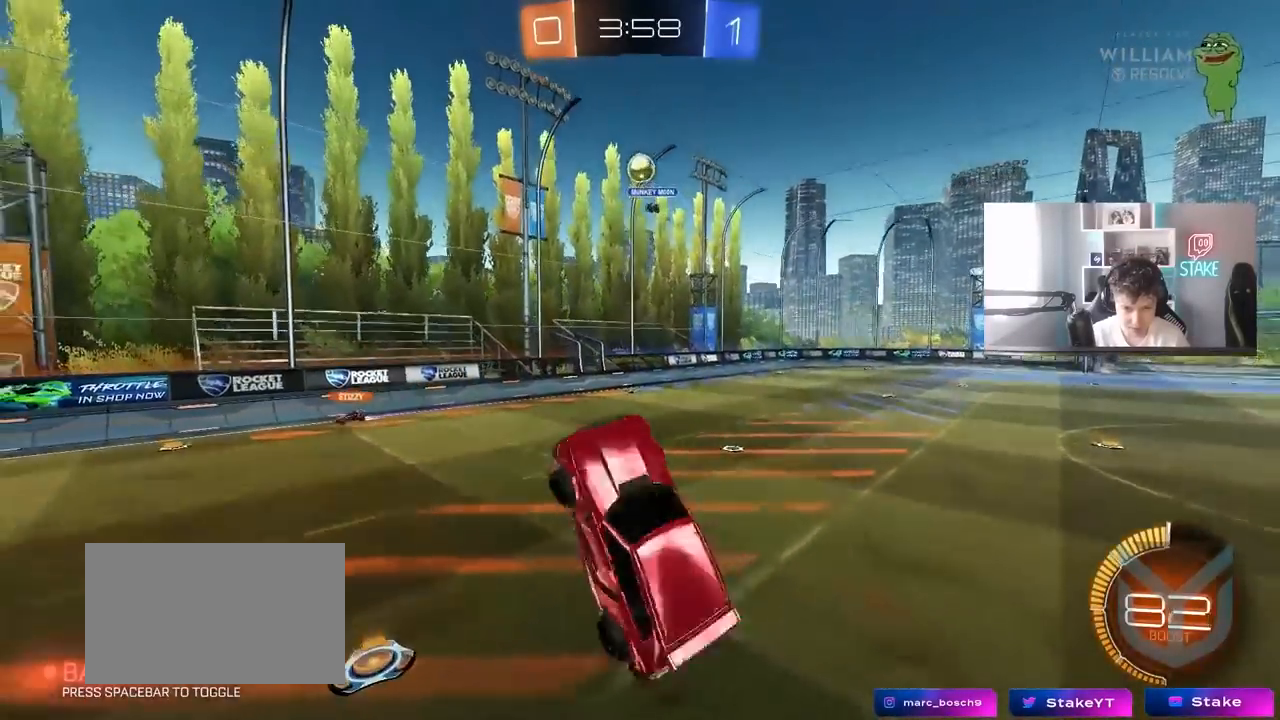
{"keys": [], "mouse": [], "mouse_move": "still", "events": [[133, "w", "down"], [233, "w", "up"], [367, "d", "down"], [417, "d", "up"]]}
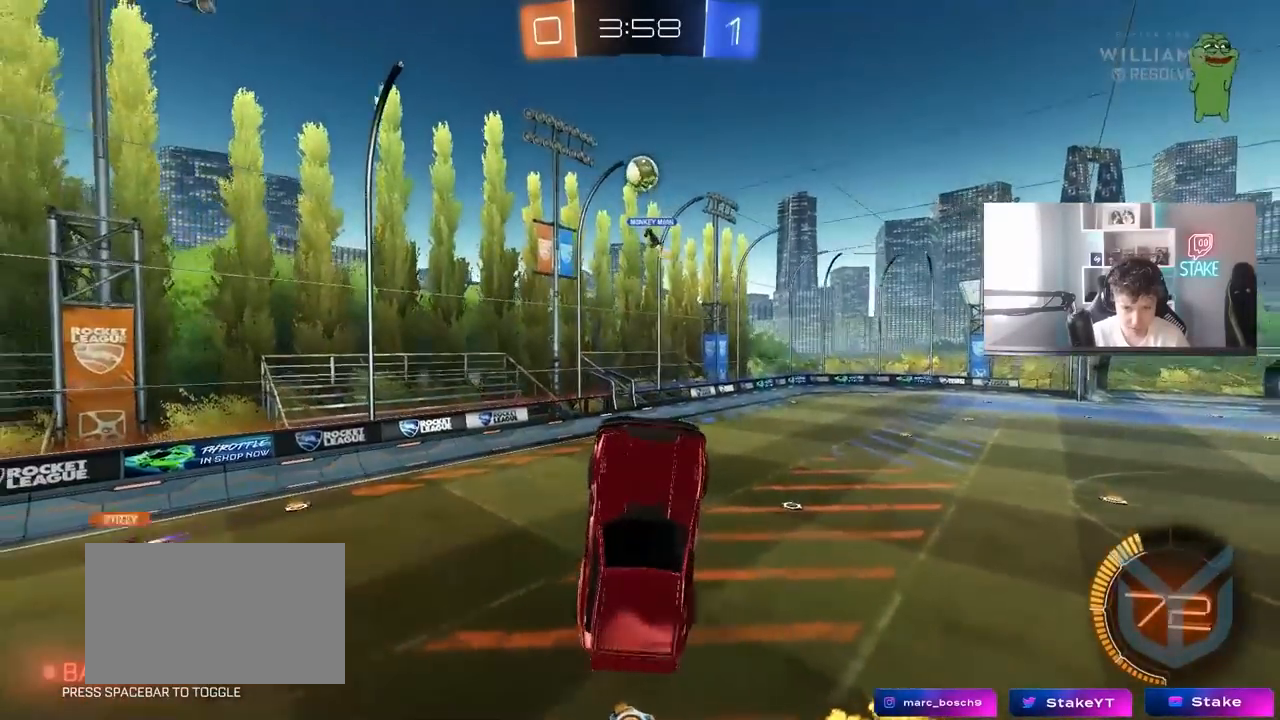
{"keys": [], "mouse": [], "mouse_move": "still", "events": [[233, "d", "down"], [333, "d", "up"], [383, "a", "down"], [483, "a", "up"]]}
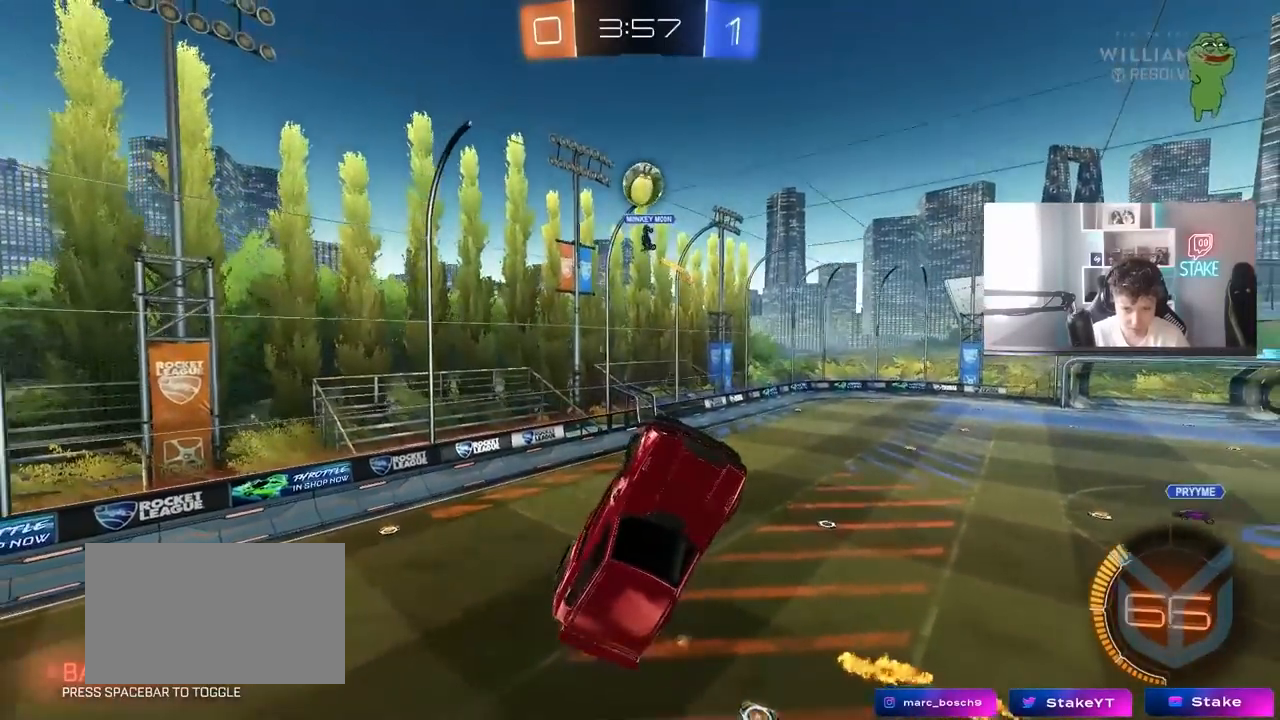
{"keys": ["d", "s"], "mouse": [], "mouse_move": "still", "events": [[250, "a", "down"], [350, "a", "up"], [350, "d", "down"], [483, "s", "down"]]}
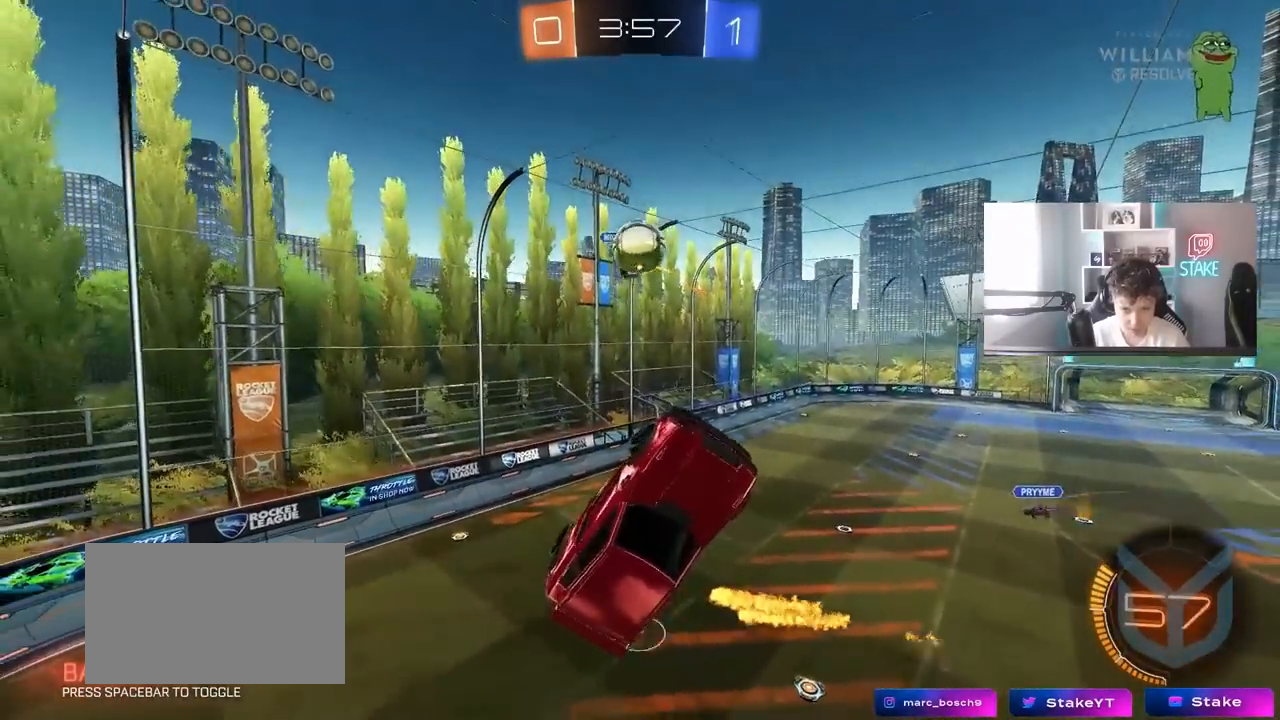
{"keys": ["a"], "mouse": [], "mouse_move": "still", "events": [[183, "shift", "down"], [367, "shift", "up"], [417, "a", "down"], [417, "d", "up"], [467, "s", "up"]]}
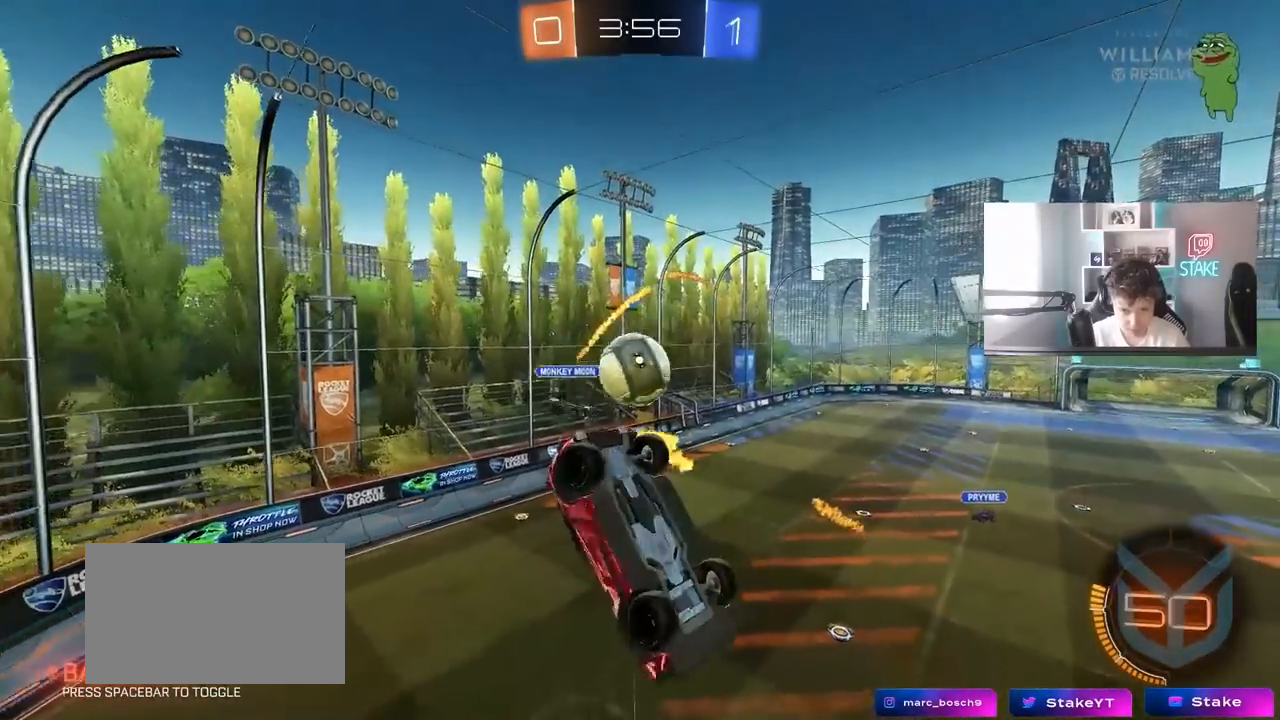
{"keys": ["d", "s"], "mouse": [], "mouse_move": "down", "events": [[150, "w", "down"], [200, "shift", "down"], [283, "shift", "up"], [333, "w", "up"], [383, "shift", "down"], [433, "a", "up"], [433, "d", "down"], [433, "shift", "up"], [483, "s", "down"]]}
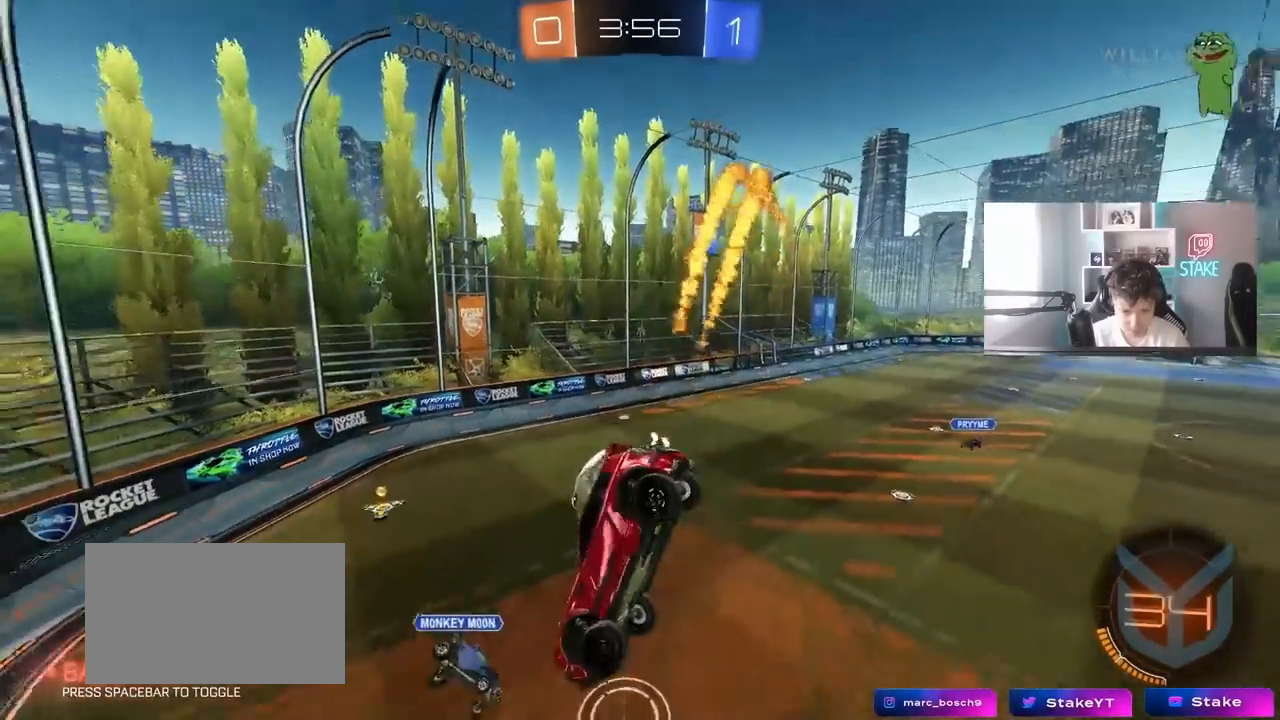
{"keys": ["a"], "mouse": [], "mouse_move": "still", "events": [[167, "a", "down"], [167, "d", "up"], [167, "s", "up"], [400, "a", "up"], [483, "a", "down"]]}
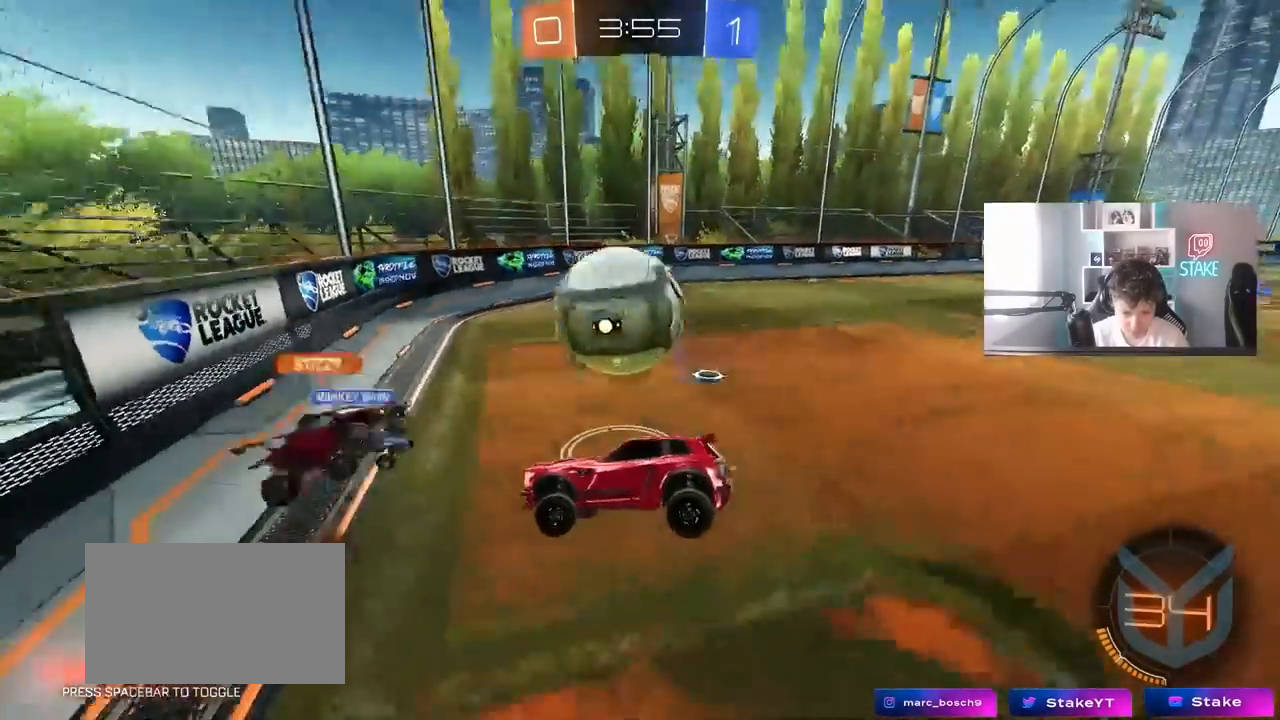
{"keys": ["d", "w"], "mouse": [], "mouse_move": "still", "events": [[217, "a", "up"], [267, "a", "down"], [267, "w", "down"], [417, "a", "up"], [417, "d", "down"]]}
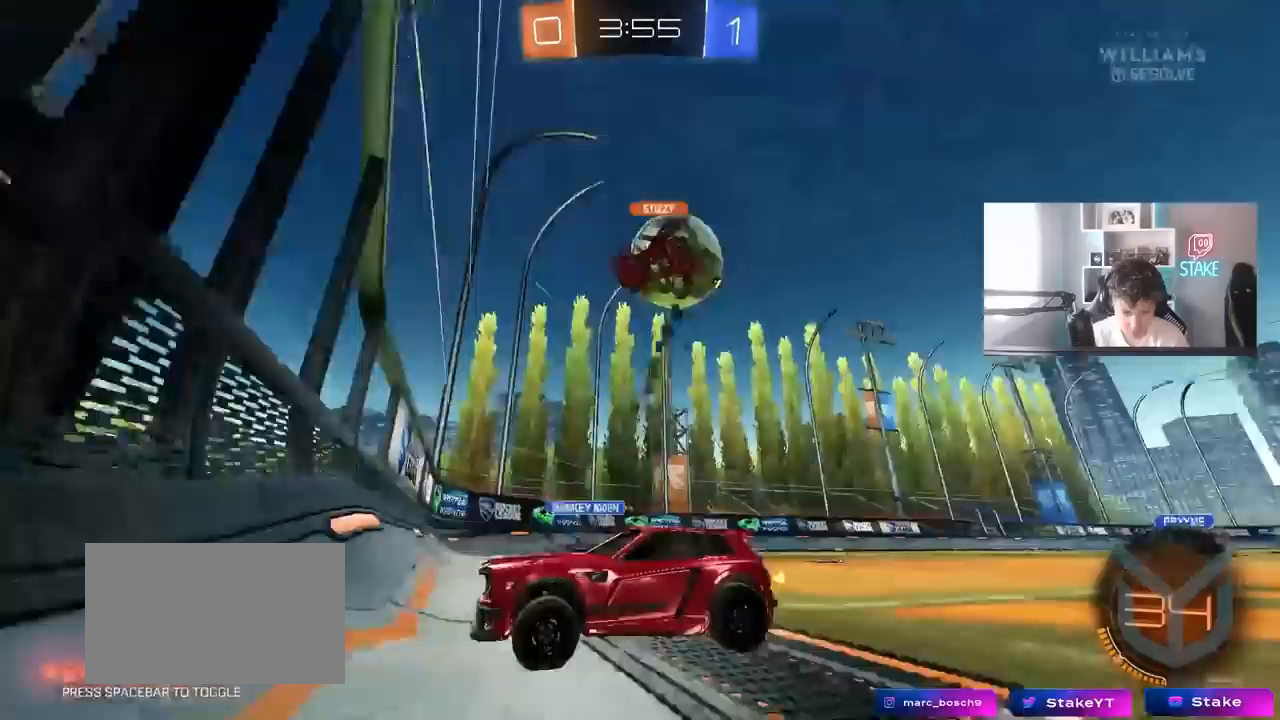
{"keys": ["d", "s"], "mouse": [], "mouse_move": "still", "events": [[200, "d", "up"], [333, "w", "up"], [383, "w", "down"], [433, "d", "down"], [467, "s", "down"], [467, "w", "up"]]}
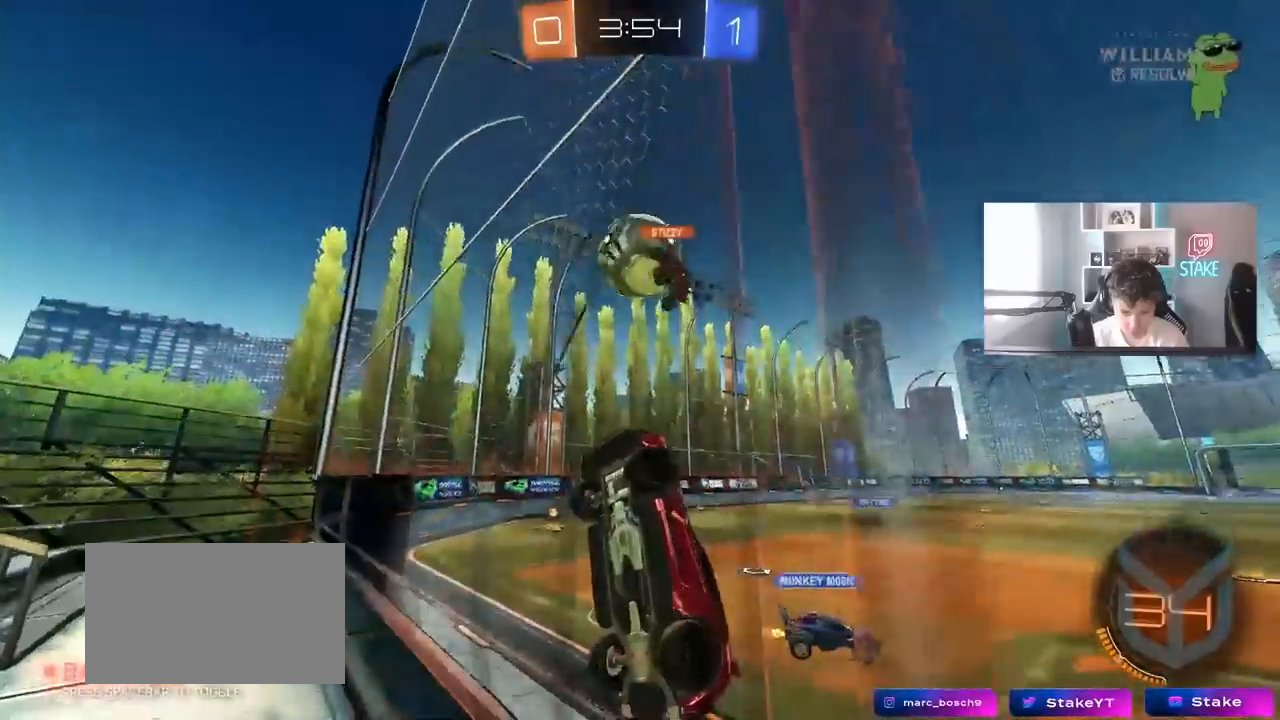
{"keys": ["a", "shift", "w"], "mouse": [], "mouse_move": "still", "events": [[17, "d", "up"], [300, "a", "down"], [300, "shift", "down"], [350, "s", "up"], [483, "w", "down"]]}
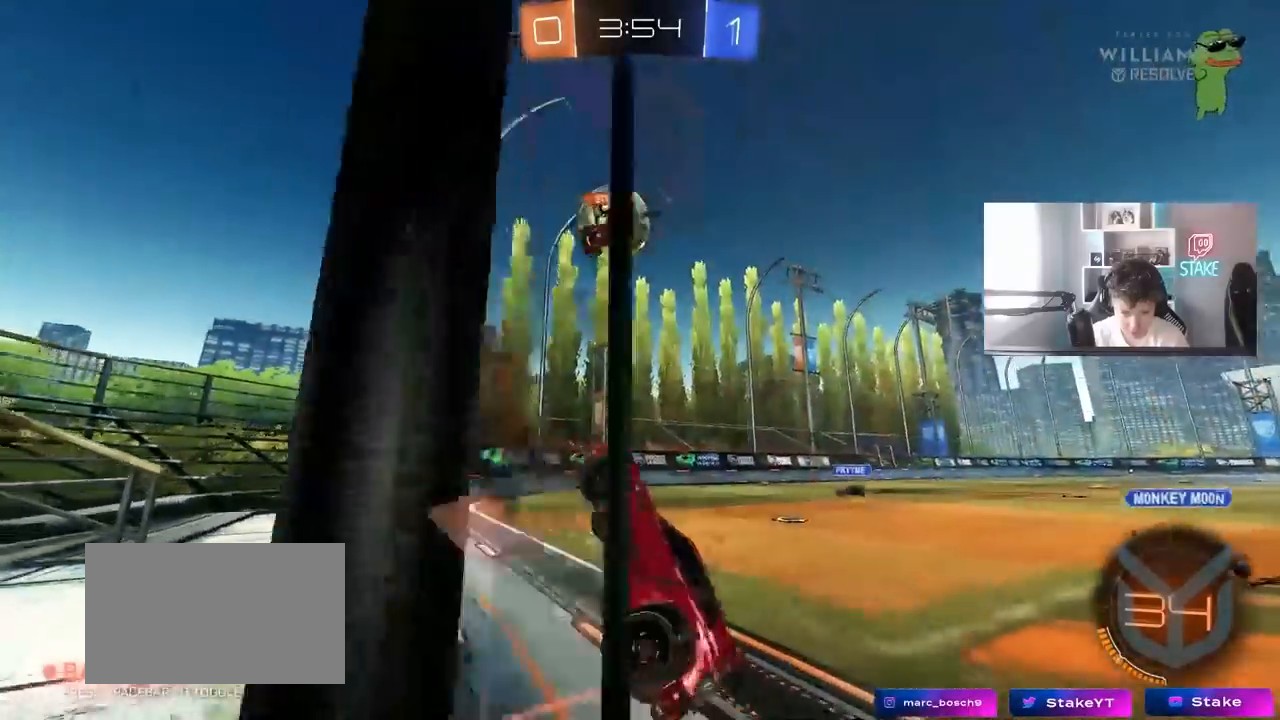
{"keys": ["s"], "mouse": [], "mouse_move": "still", "events": [[83, "a", "up"], [83, "shift", "up"], [183, "w", "up"], [233, "s", "down"], [317, "a", "down"], [500, "a", "up"]]}
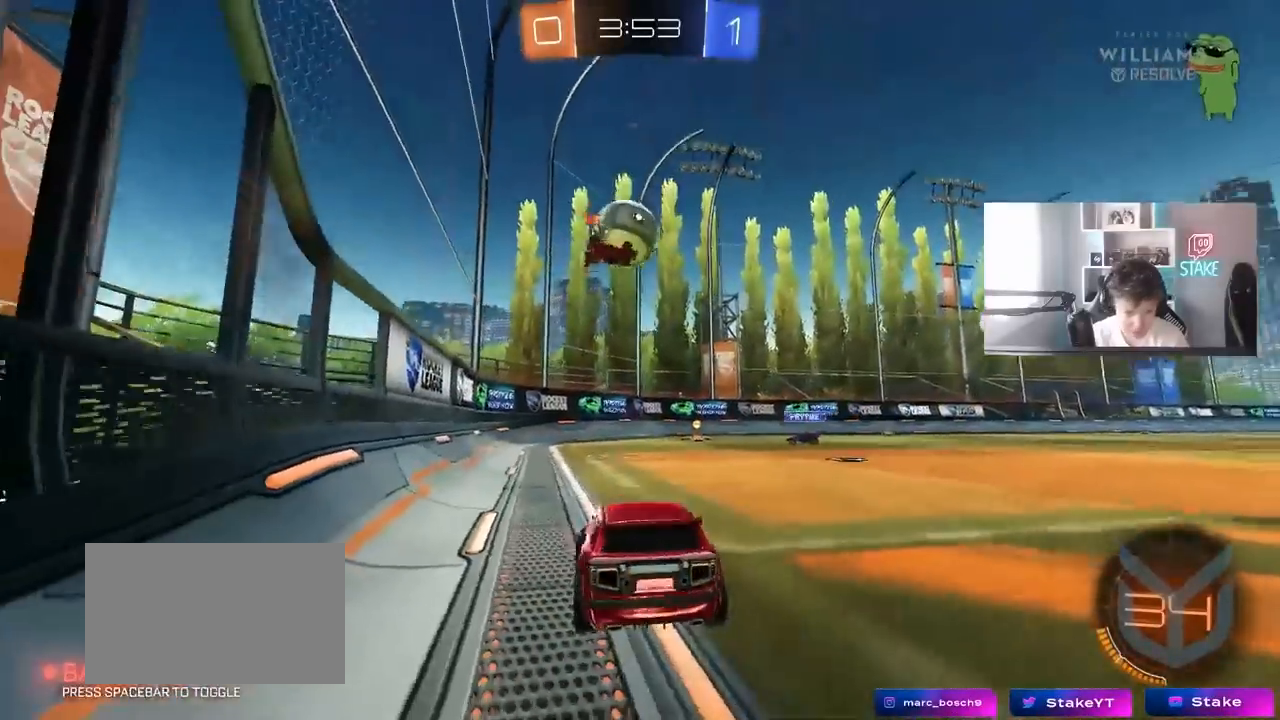
{"keys": ["w"], "mouse": [], "mouse_move": "still", "events": [[100, "a", "down"], [233, "a", "up"], [233, "s", "up"], [383, "w", "down"]]}